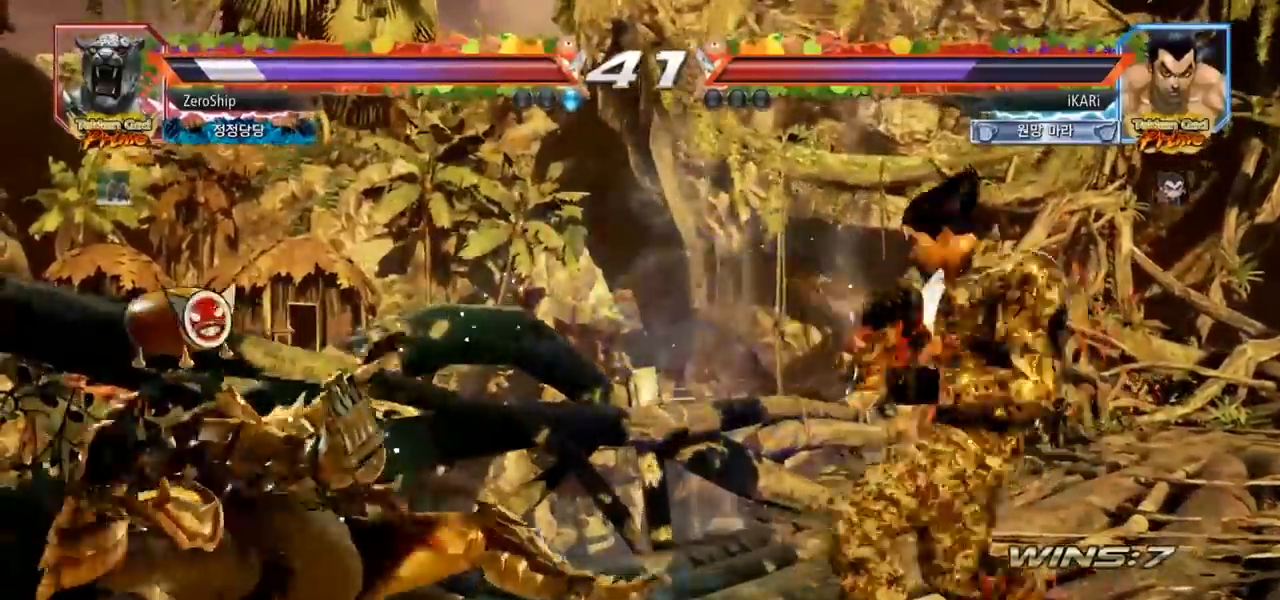
Gameplay with a controller (arcade stick); each line is a JSON object with the inputs held at the frame after it (dt_ms = milliseconds from this image to that frame). "events" lists button and stick changes between this image and that frame as [ms after this image, input, new state], when the widget could be followed in between. Not read: L3 R3.
{"dt_ms": 500, "buttons": [], "left_stick": "down", "events": [[17, "left_stick", "center"], [333, "left_stick", "left"], [383, "left_stick", "center"], [483, "left_stick", "down"]]}
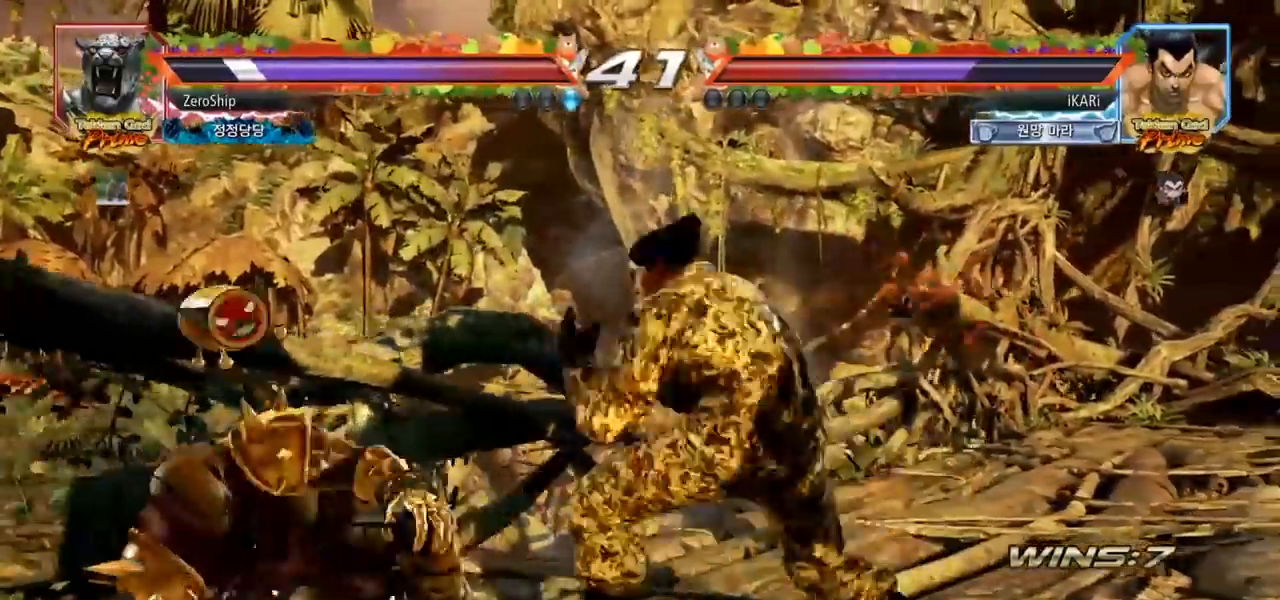
{"dt_ms": 500, "buttons": [], "left_stick": "center", "events": [[33, "left_stick", "center"], [67, "CROSS", "down"], [133, "CROSS", "up"], [150, "TRIANGLE", "down"], [183, "TRIANGLE", "up"], [217, "TRIANGLE", "down"], [283, "TRIANGLE", "up"]]}
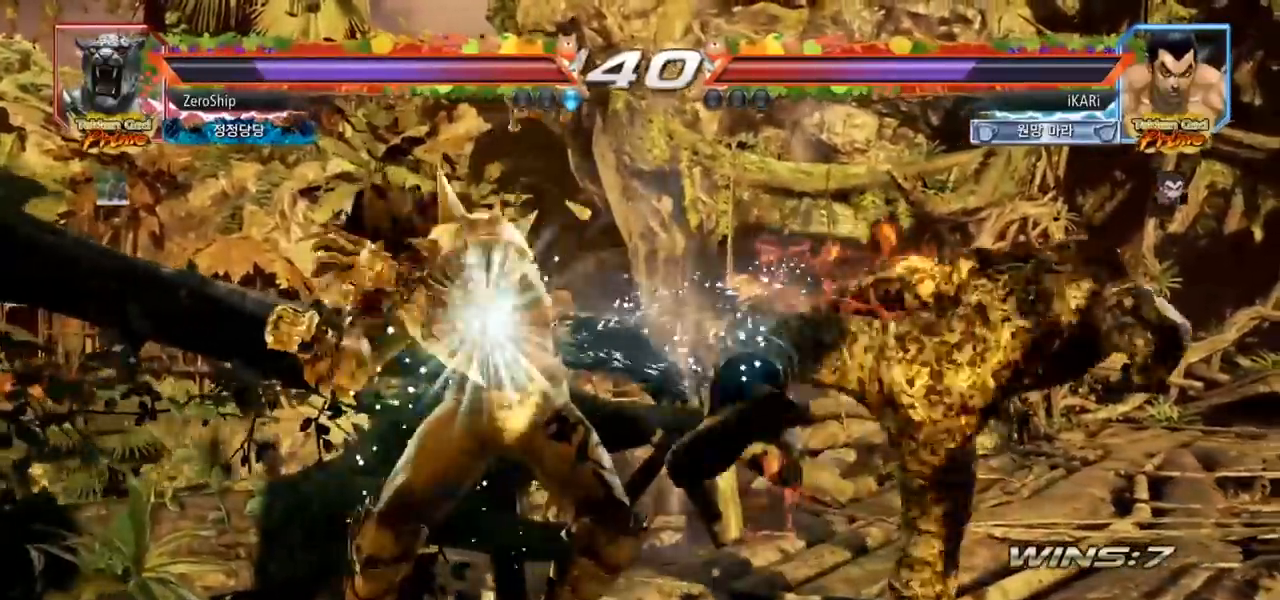
{"dt_ms": 500, "buttons": [], "left_stick": "right", "events": [[483, "left_stick", "right"]]}
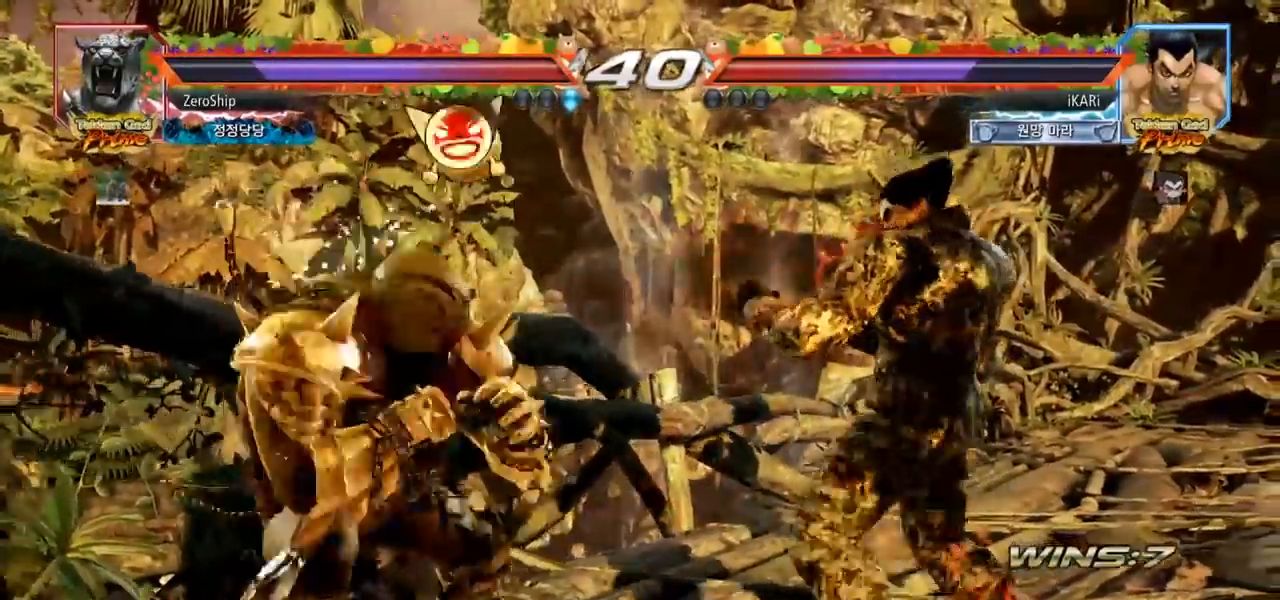
{"dt_ms": 500, "buttons": [], "left_stick": "center", "events": [[183, "left_stick", "down"], [233, "left_stick", "center"], [333, "left_stick", "left"], [383, "left_stick", "down"], [467, "left_stick", "center"]]}
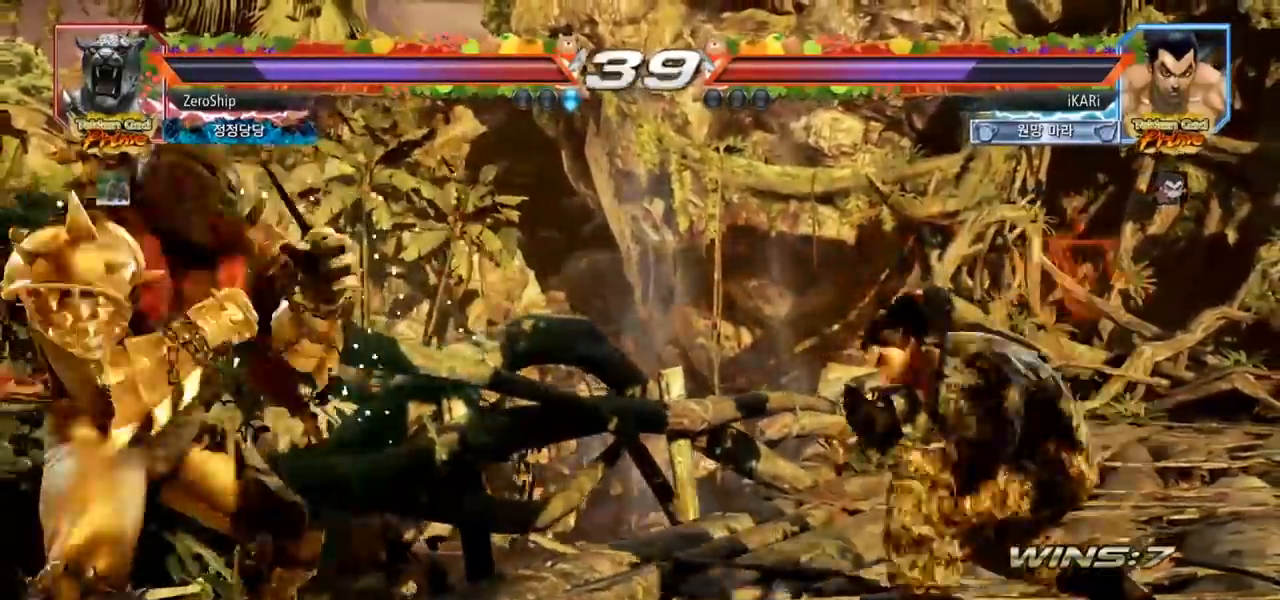
{"dt_ms": 500, "buttons": [], "left_stick": "center", "events": [[17, "left_stick", "left"], [183, "TRIANGLE", "down"], [233, "TRIANGLE", "up"], [233, "left_stick", "center"]]}
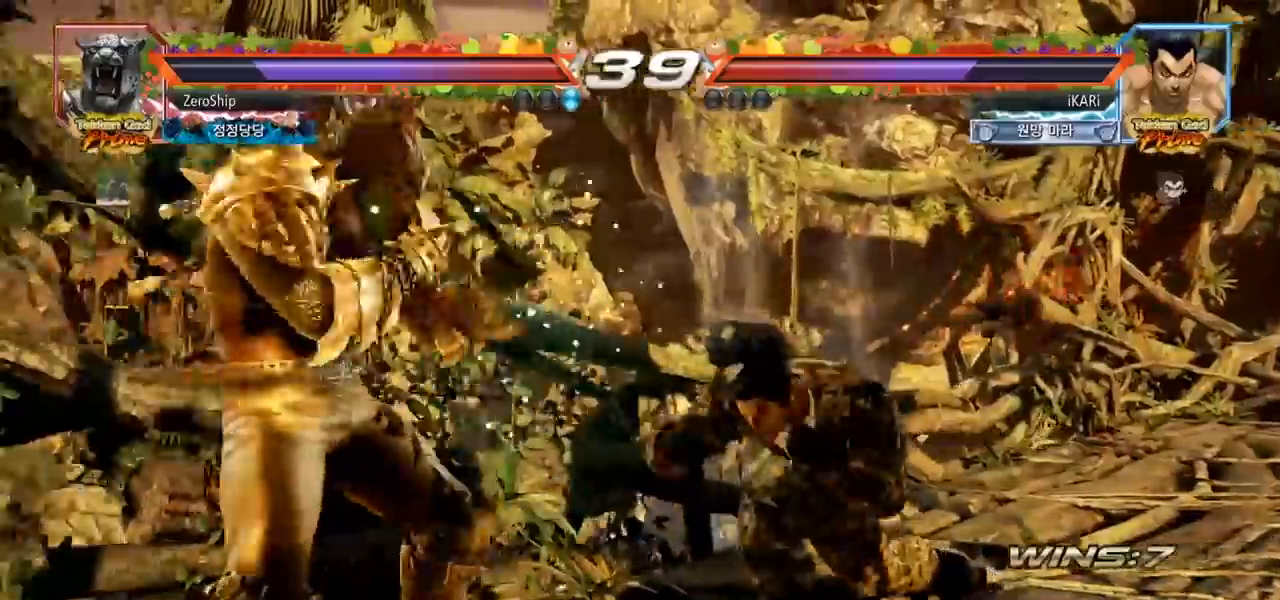
{"dt_ms": 500, "buttons": [], "left_stick": "center", "events": [[183, "left_stick", "right"], [233, "left_stick", "center"], [300, "left_stick", "right"], [483, "left_stick", "center"]]}
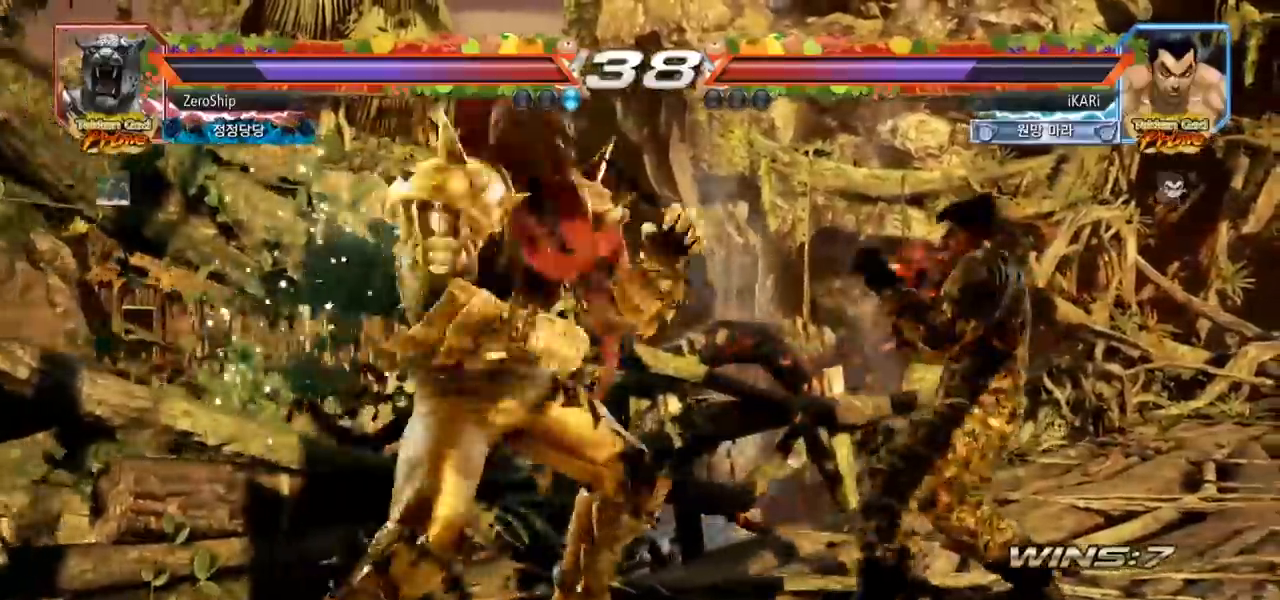
{"dt_ms": 500, "buttons": [], "left_stick": "right", "events": [[83, "left_stick", "right"], [150, "left_stick", "center"], [200, "left_stick", "right"]]}
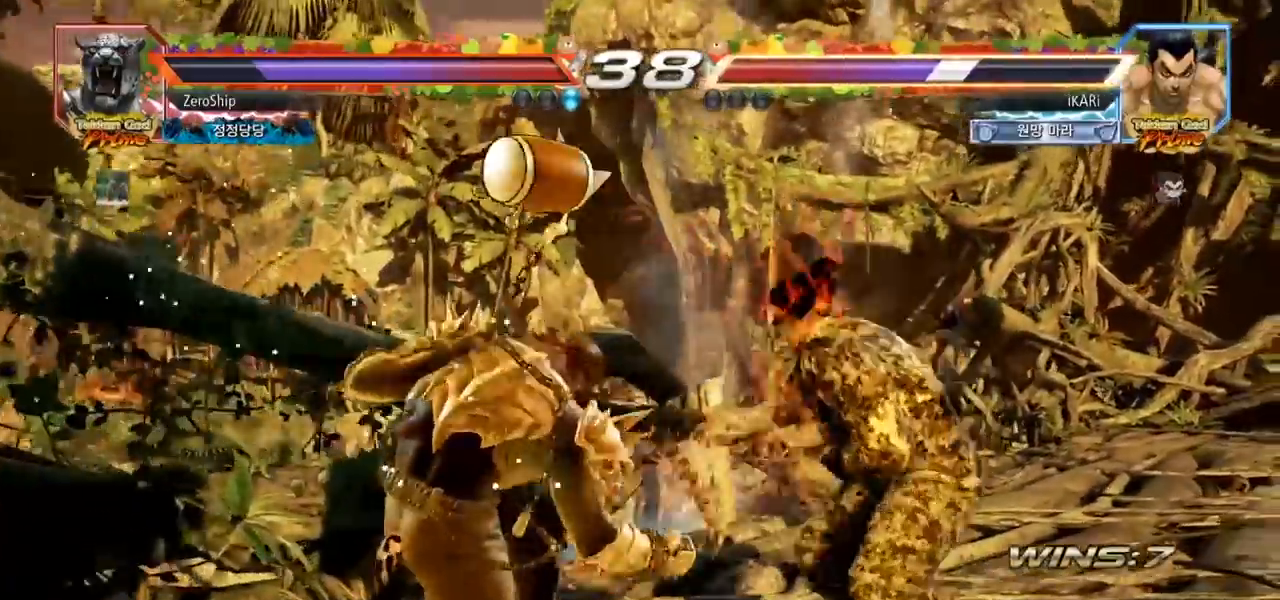
{"dt_ms": 500, "buttons": [], "left_stick": "right", "events": [[33, "left_stick", "center"], [333, "left_stick", "right"], [383, "left_stick", "center"], [467, "left_stick", "right"]]}
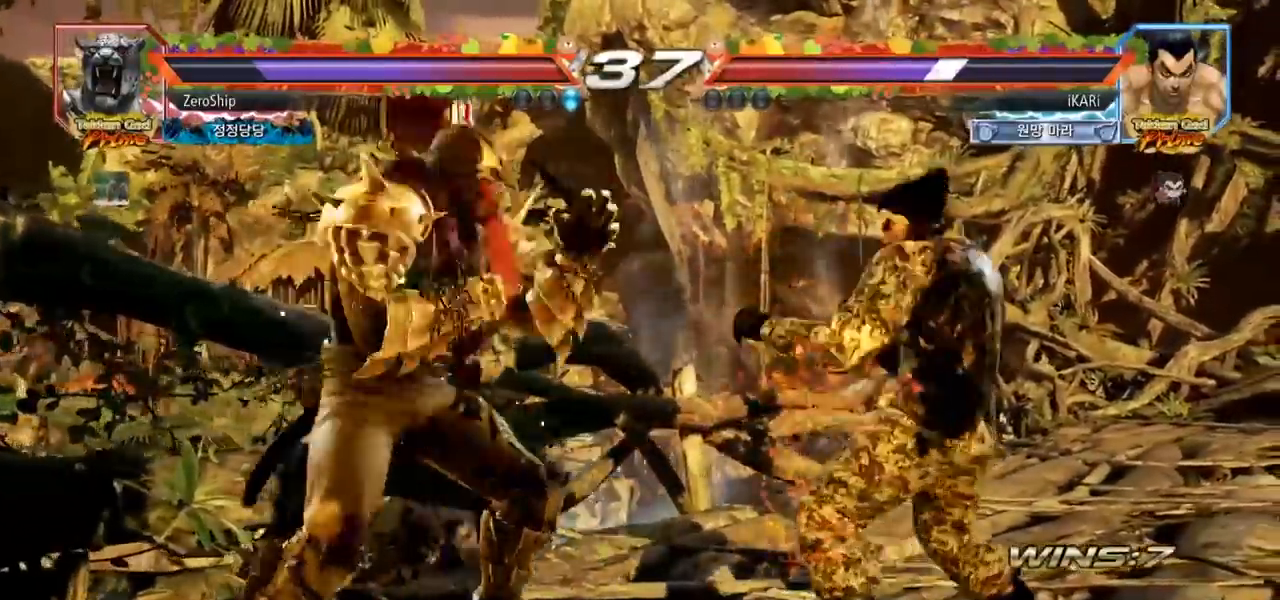
{"dt_ms": 500, "buttons": [], "left_stick": "right", "events": []}
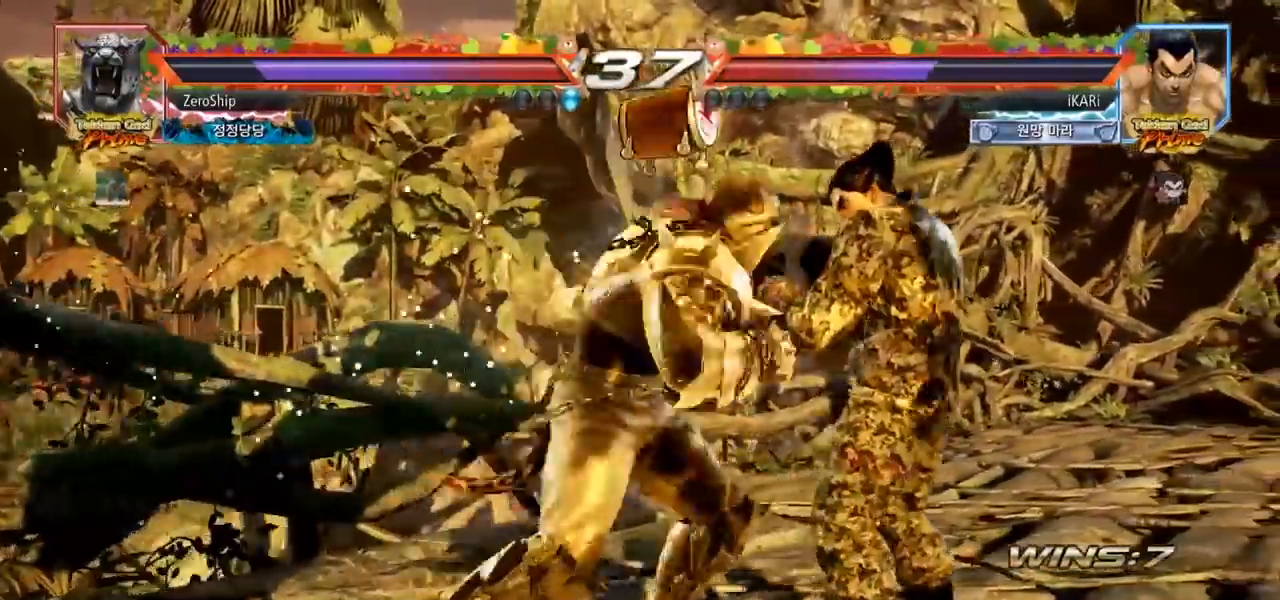
{"dt_ms": 500, "buttons": [], "left_stick": "center", "events": [[50, "left_stick", "down"], [233, "left_stick", "right"], [283, "SQUARE", "down"], [350, "SQUARE", "up"], [350, "left_stick", "center"], [367, "TRIANGLE", "down"], [383, "TRIANGLE", "up"]]}
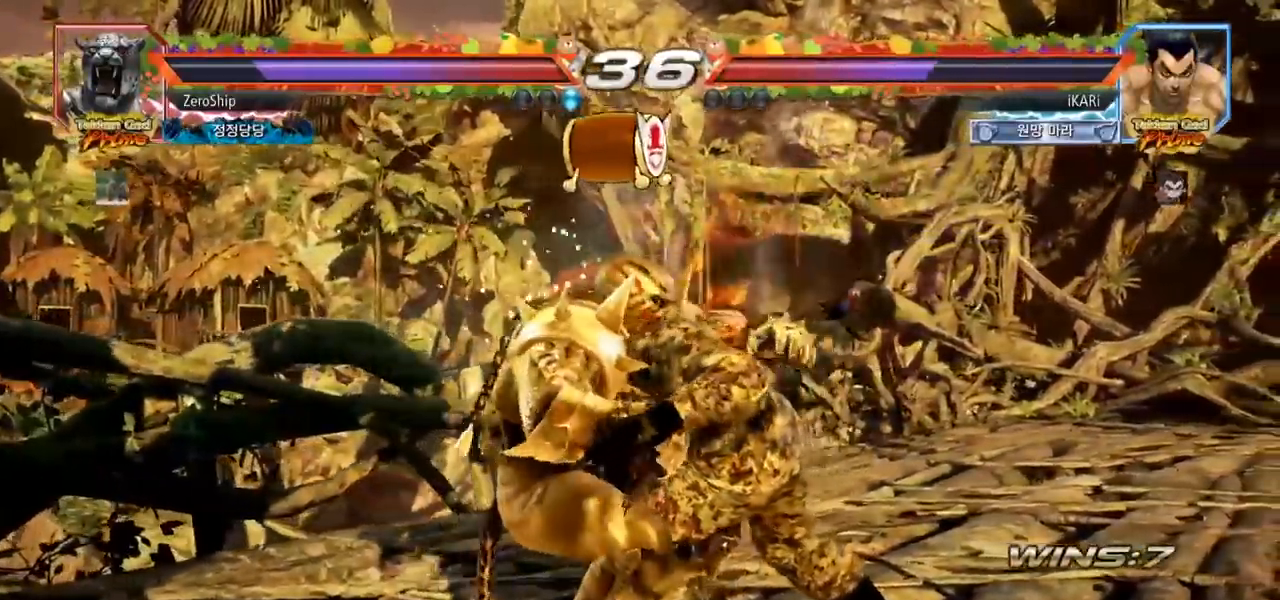
{"dt_ms": 500, "buttons": ["SQUARE"], "left_stick": "center", "events": [[133, "SQUARE", "down"], [167, "SQUARE", "up"], [200, "SQUARE", "down"], [250, "SQUARE", "up"], [317, "SQUARE", "down"], [367, "SQUARE", "up"], [417, "SQUARE", "down"]]}
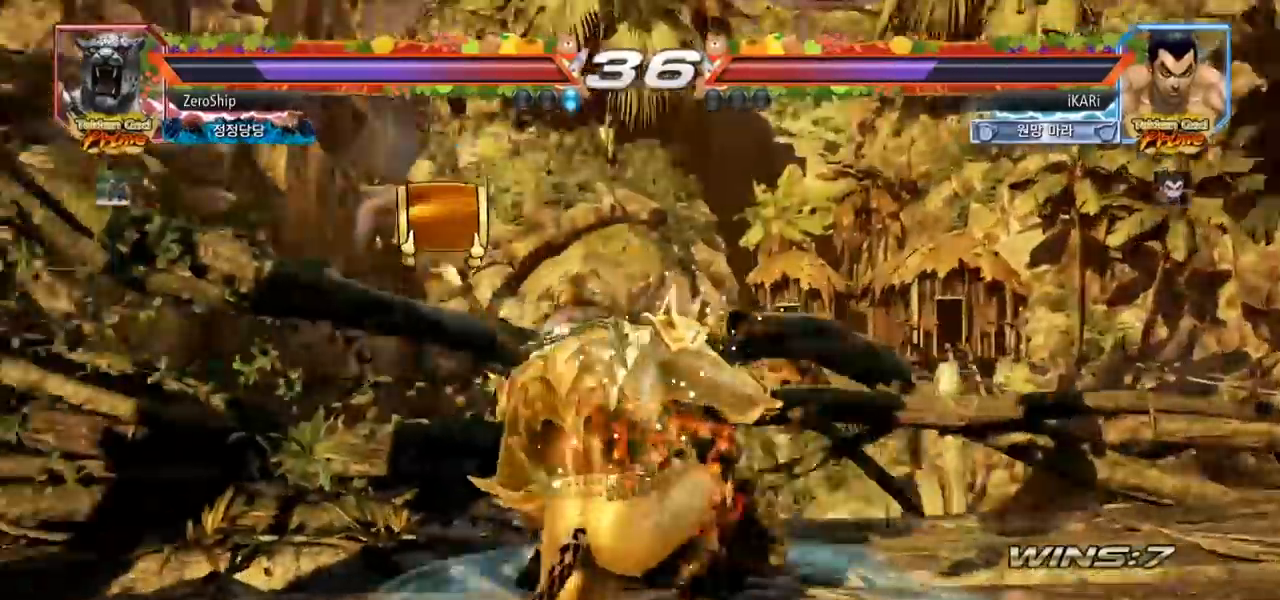
{"dt_ms": 500, "buttons": [], "left_stick": "left", "events": [[33, "SQUARE", "up"], [183, "TRIANGLE", "down"], [267, "SQUARE", "down"], [317, "TRIANGLE", "up"], [317, "left_stick", "left"], [367, "TRIANGLE", "down"], [400, "SQUARE", "up"], [400, "TRIANGLE", "up"], [400, "left_stick", "center"], [500, "left_stick", "left"]]}
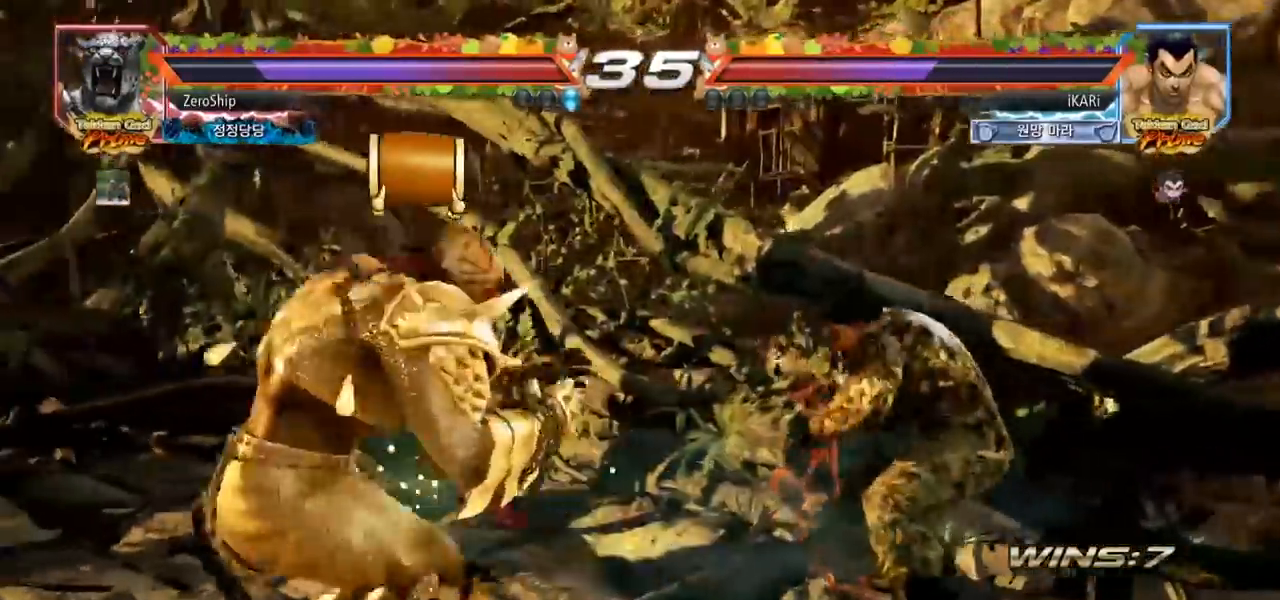
{"dt_ms": 500, "buttons": ["CIRCLE"], "left_stick": "left", "events": [[50, "left_stick", "center"], [133, "left_stick", "left"], [483, "CIRCLE", "down"]]}
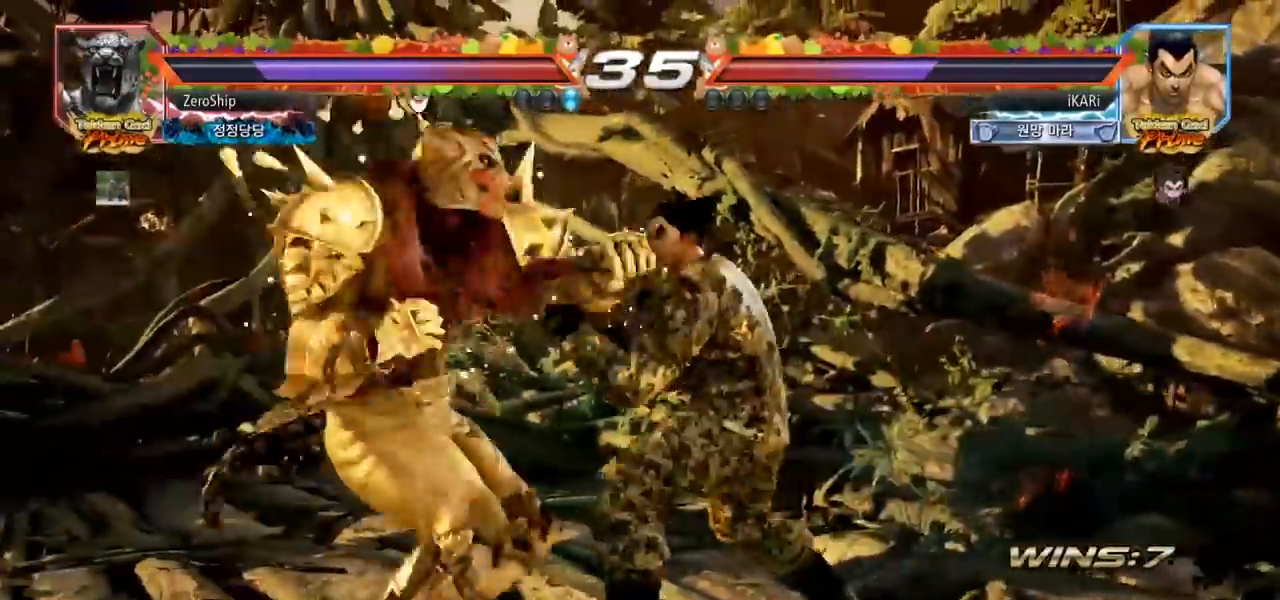
{"dt_ms": 500, "buttons": [], "left_stick": "right", "events": [[17, "CIRCLE", "up"], [50, "SQUARE", "down"], [50, "left_stick", "down-left"], [100, "SQUARE", "up"], [150, "SQUARE", "down"], [183, "left_stick", "left"], [200, "SQUARE", "up"], [250, "SQUARE", "down"], [300, "SQUARE", "up"], [300, "left_stick", "center"], [367, "SQUARE", "down"], [433, "SQUARE", "up"], [483, "left_stick", "right"]]}
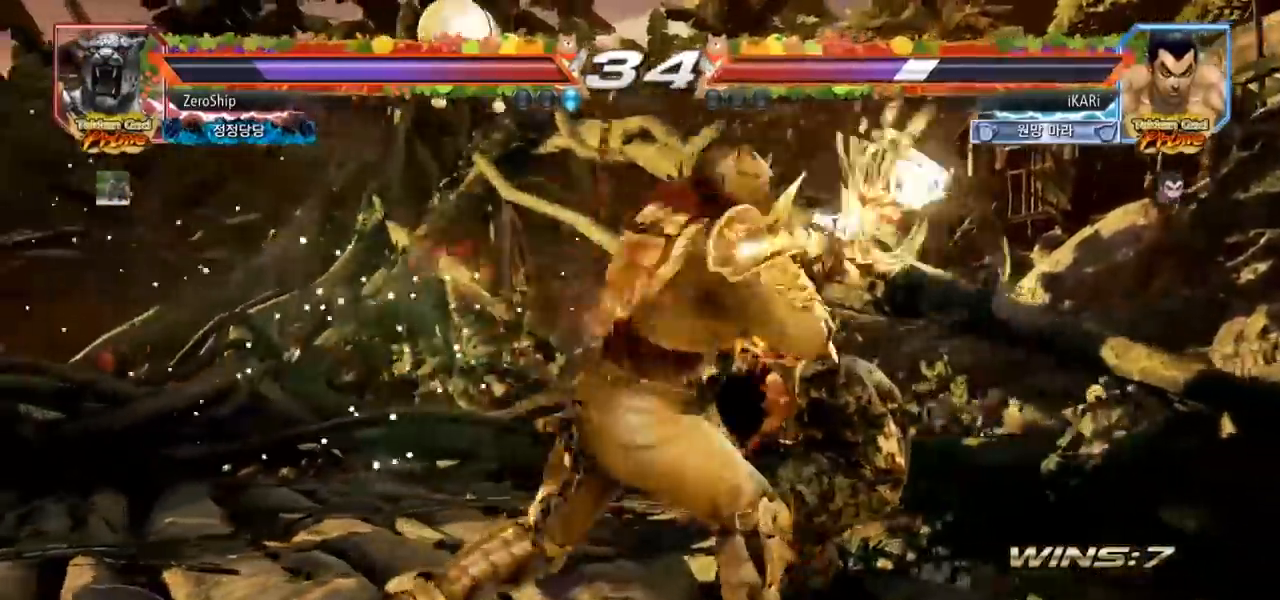
{"dt_ms": 500, "buttons": [], "left_stick": "center", "events": [[483, "left_stick", "center"]]}
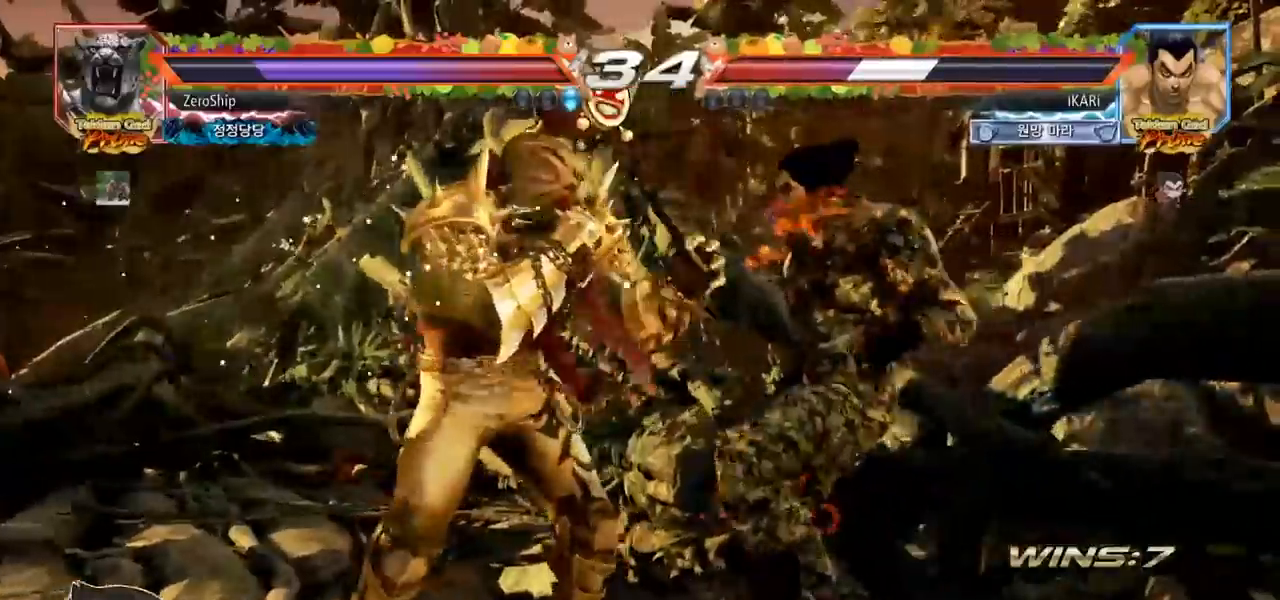
{"dt_ms": 500, "buttons": [], "left_stick": "center", "events": []}
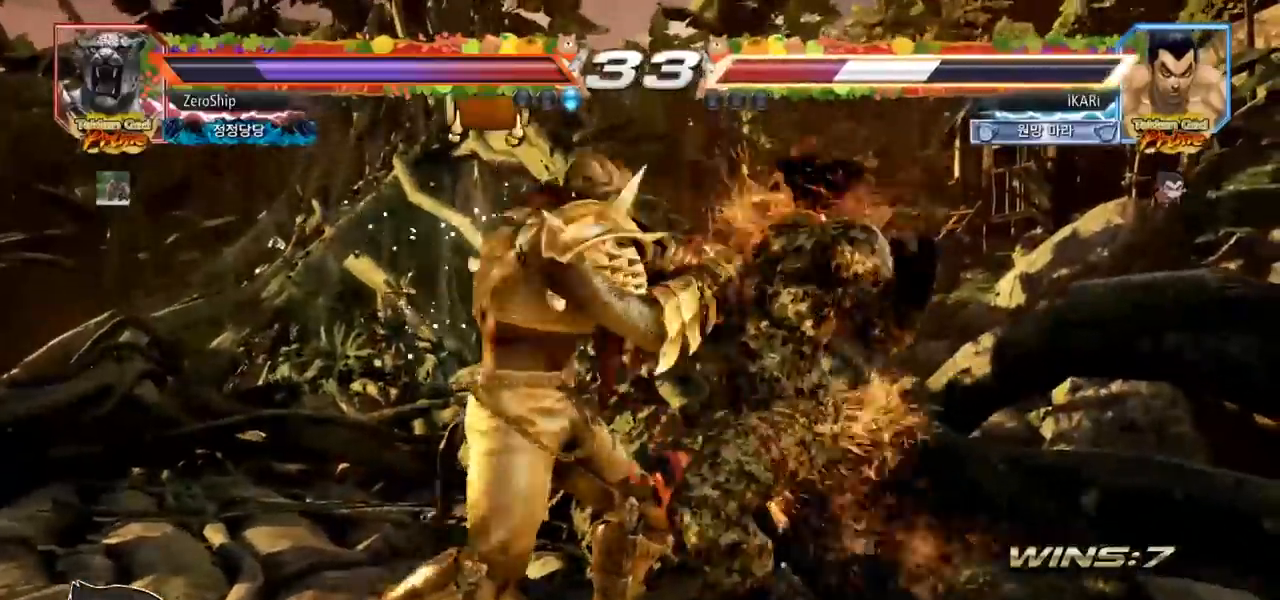
{"dt_ms": 500, "buttons": [], "left_stick": "center", "events": [[417, "CROSS", "down"], [483, "CROSS", "up"]]}
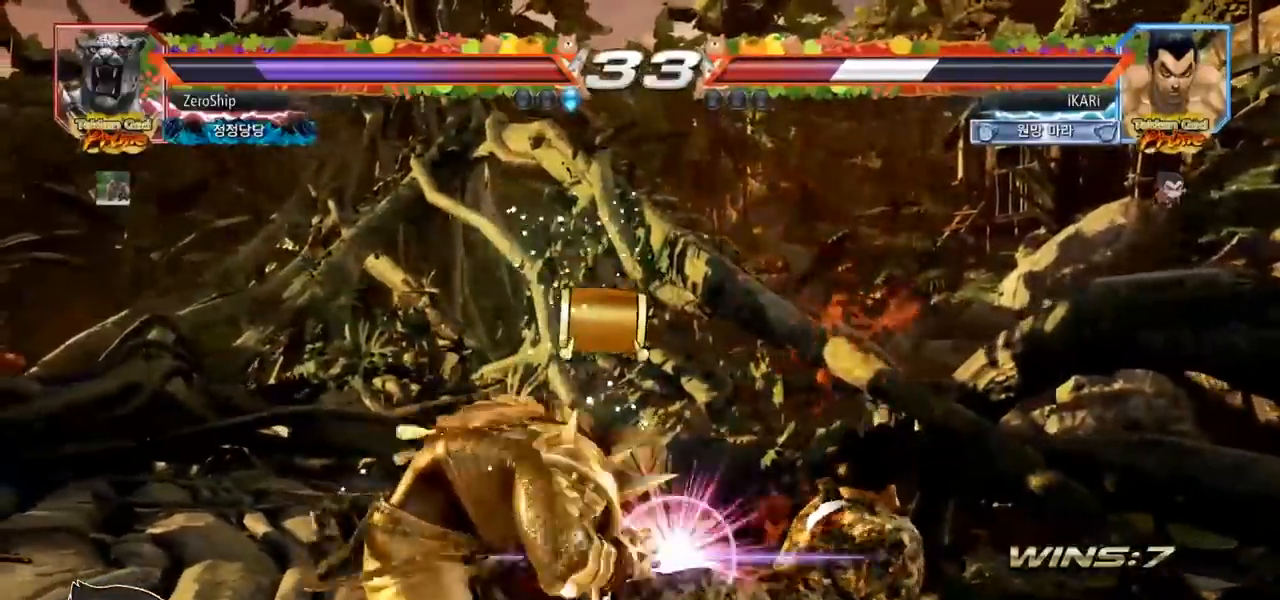
{"dt_ms": 500, "buttons": [], "left_stick": "center", "events": [[17, "CROSS", "down"], [83, "CROSS", "up"], [133, "CROSS", "down"], [183, "CROSS", "up"], [233, "CROSS", "down"], [283, "CROSS", "up"]]}
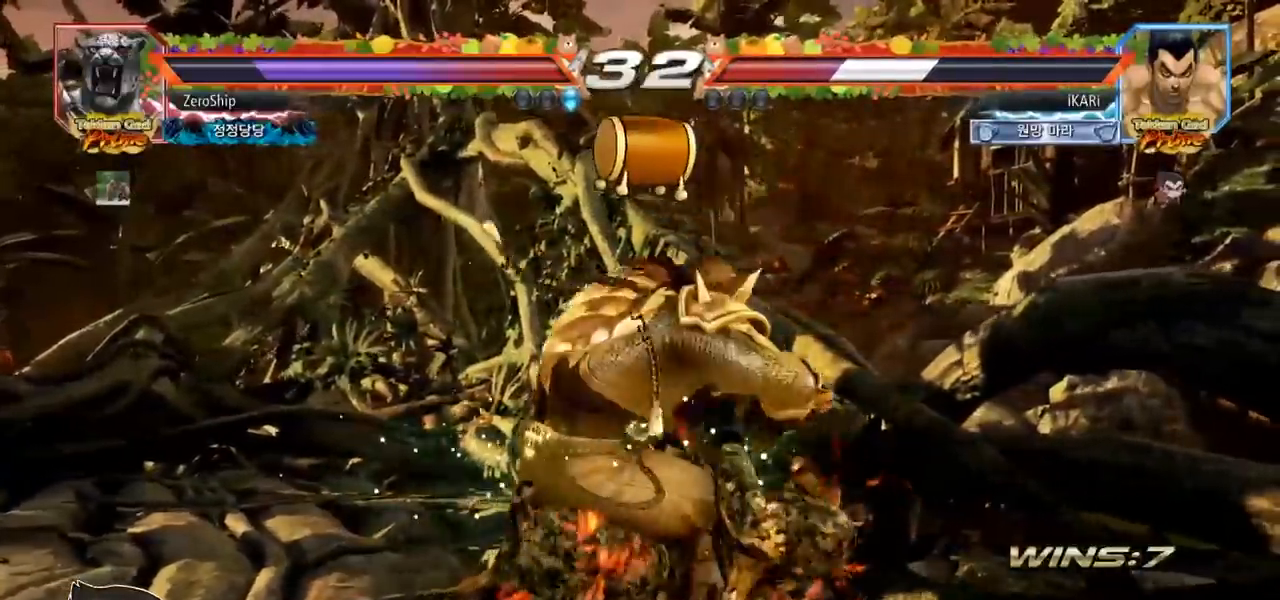
{"dt_ms": 500, "buttons": [], "left_stick": "center", "events": []}
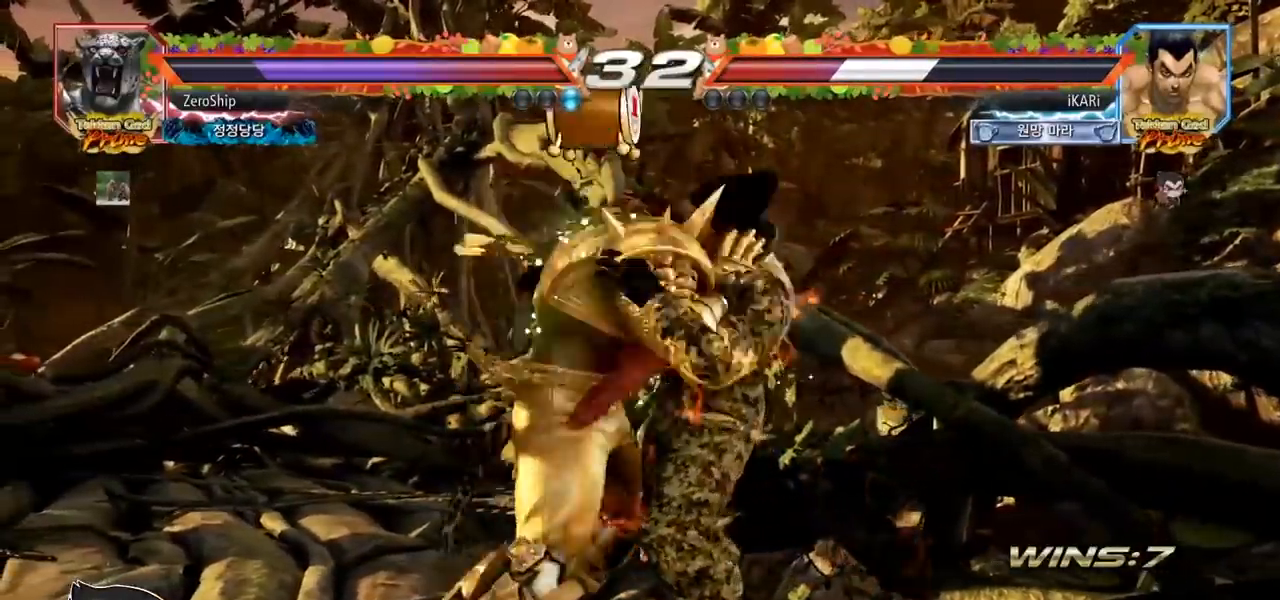
{"dt_ms": 500, "buttons": [], "left_stick": "right", "events": [[200, "left_stick", "right"]]}
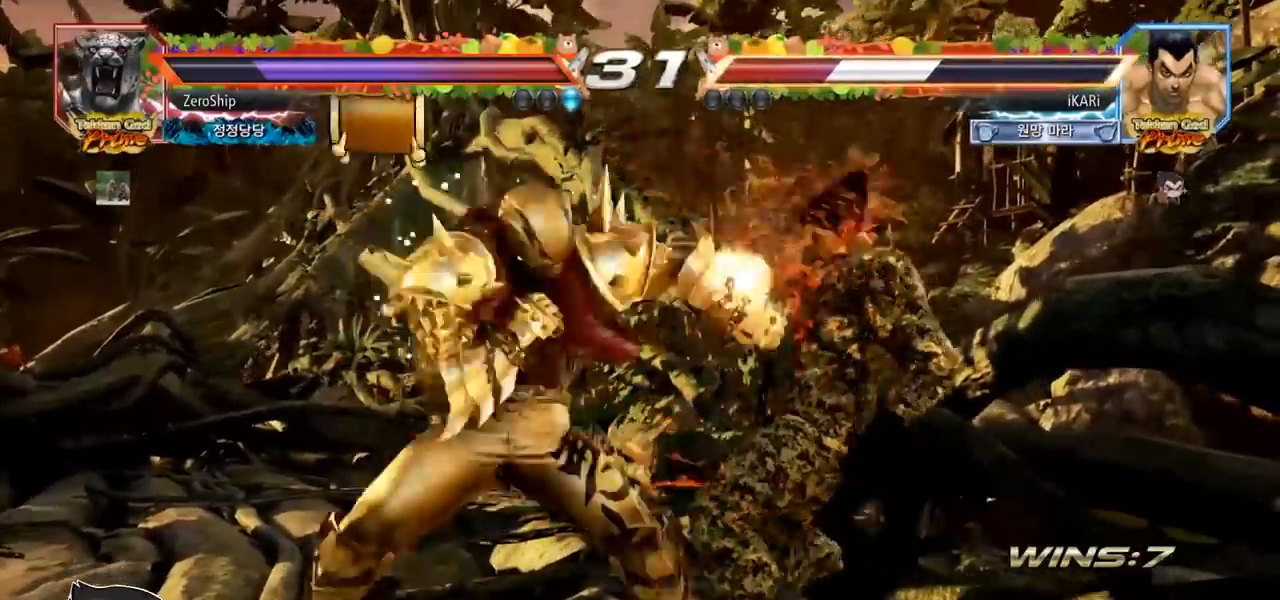
{"dt_ms": 500, "buttons": [], "left_stick": "right", "events": []}
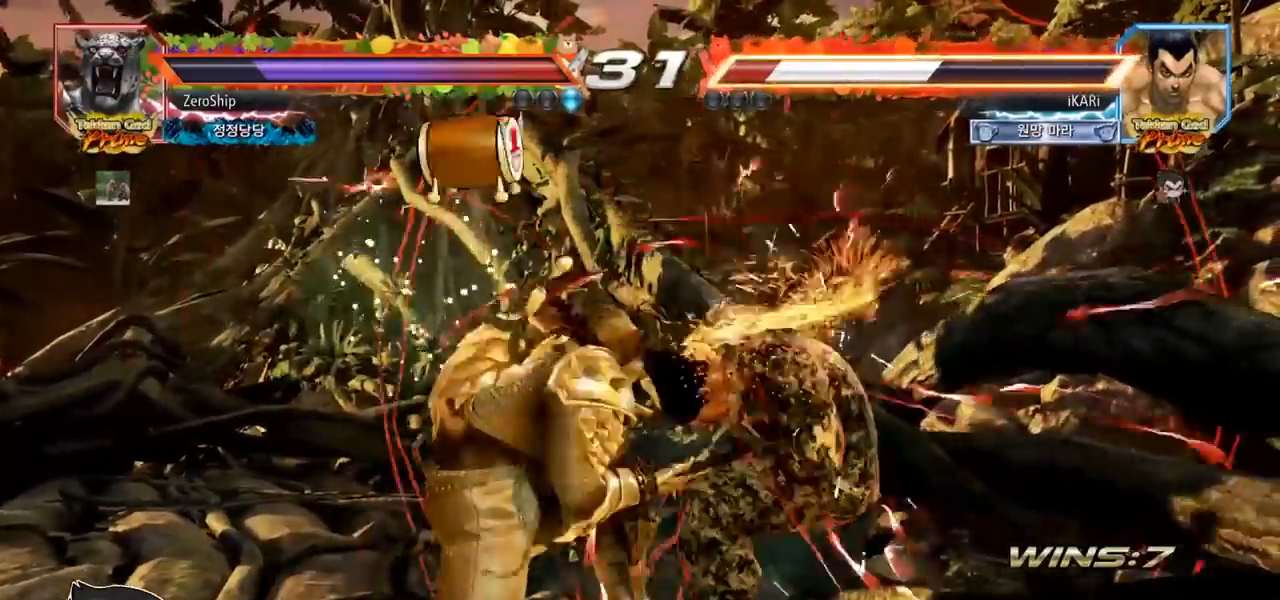
{"dt_ms": 500, "buttons": [], "left_stick": "right", "events": []}
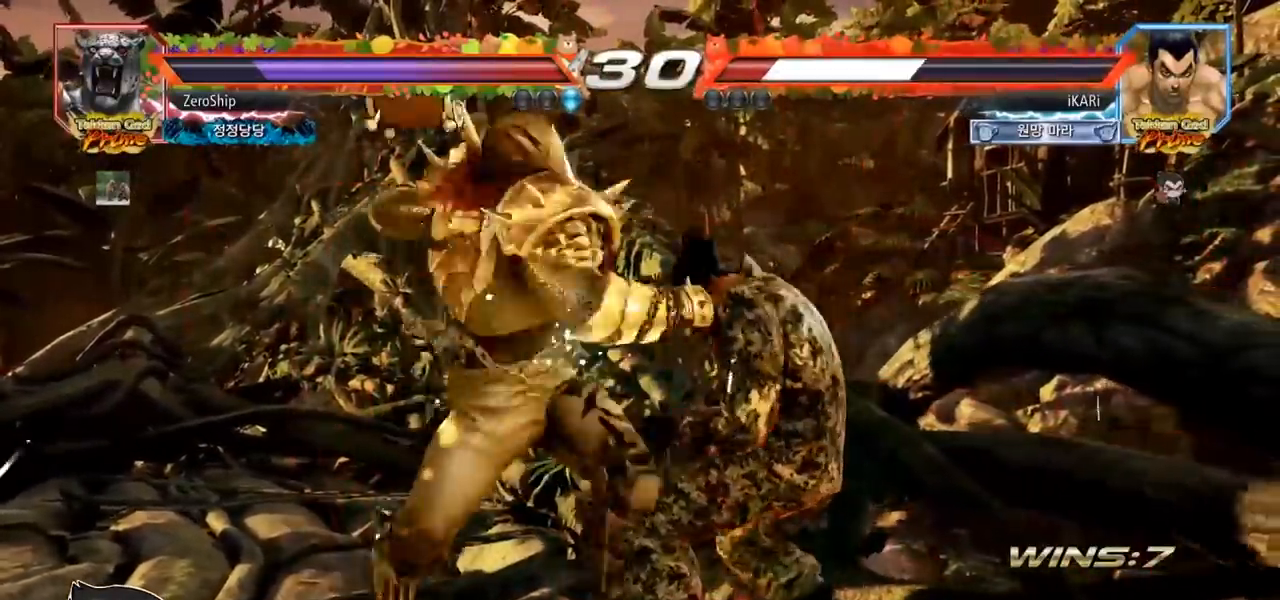
{"dt_ms": 500, "buttons": [], "left_stick": "right", "events": []}
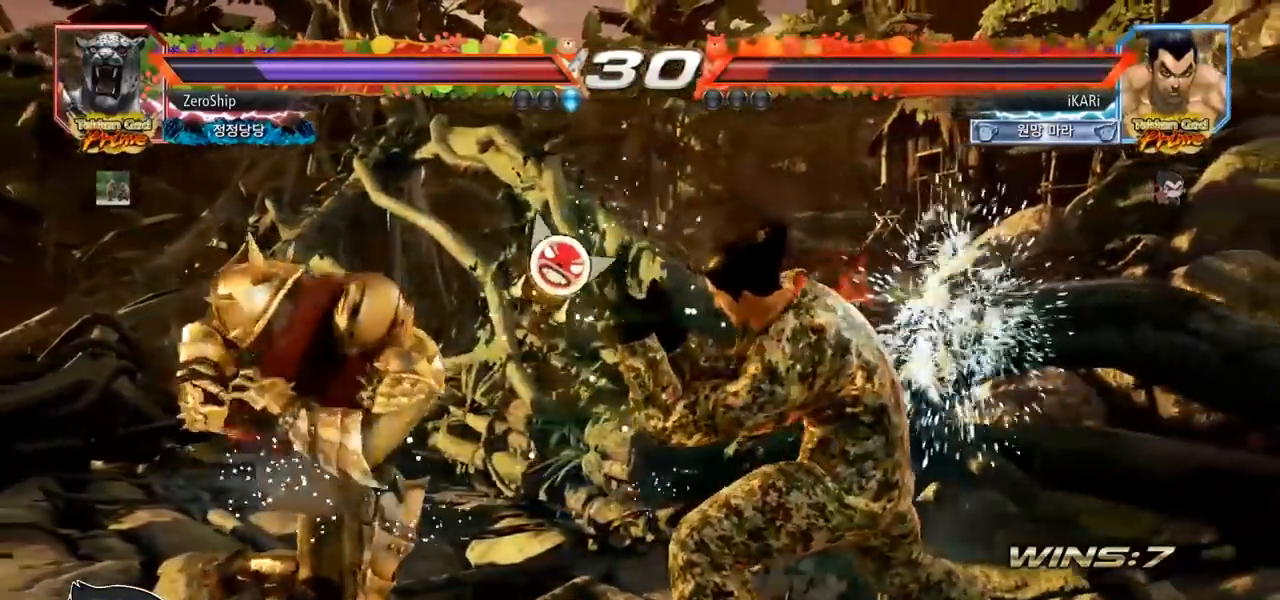
{"dt_ms": 500, "buttons": [], "left_stick": "center", "events": [[50, "left_stick", "center"], [250, "TRIANGLE", "down"], [267, "TRIANGLE", "up"]]}
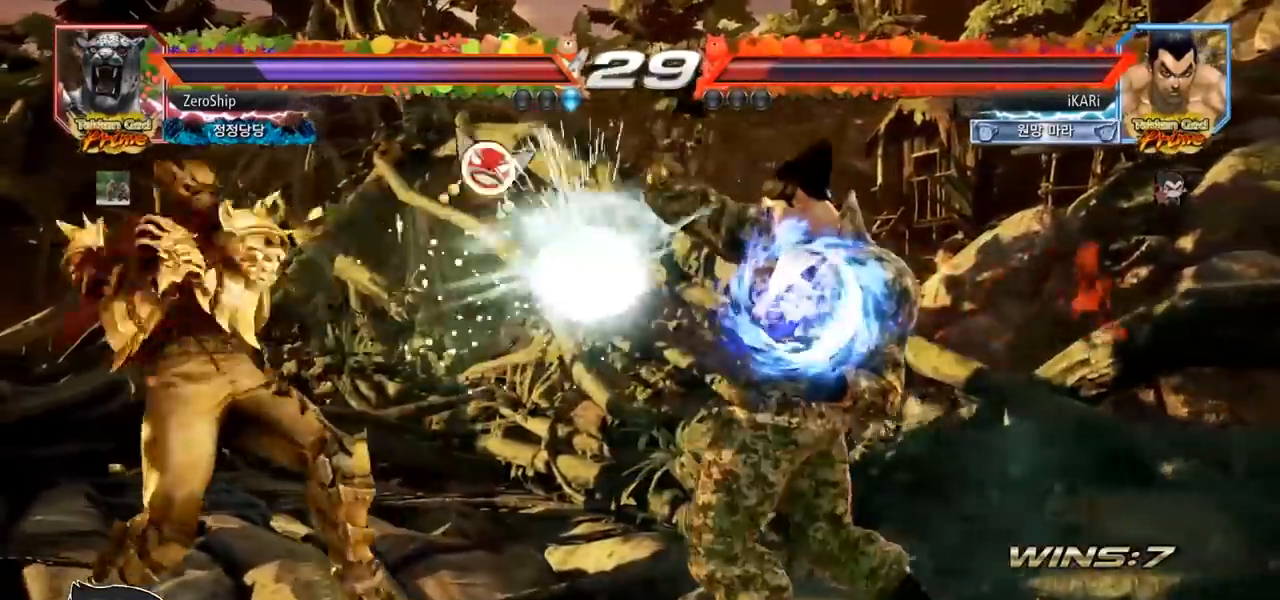
{"dt_ms": 1000, "buttons": ["CIRCLE", "SQUARE"], "left_stick": "up", "events": [[283, "left_stick", "right"], [333, "left_stick", "center"], [533, "left_stick", "left"], [583, "left_stick", "center"], [700, "CIRCLE", "down"], [700, "SQUARE", "down"], [883, "left_stick", "up"]]}
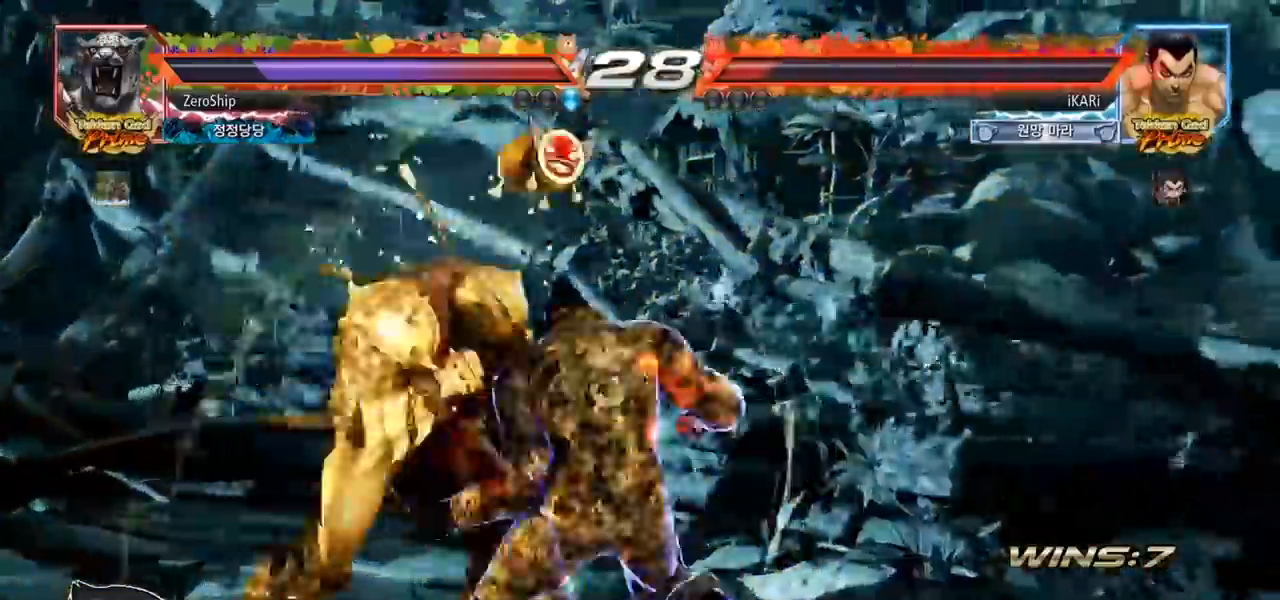
{"dt_ms": 500, "buttons": [], "left_stick": "center", "events": [[350, "left_stick", "center"], [383, "CIRCLE", "up"], [400, "SQUARE", "up"]]}
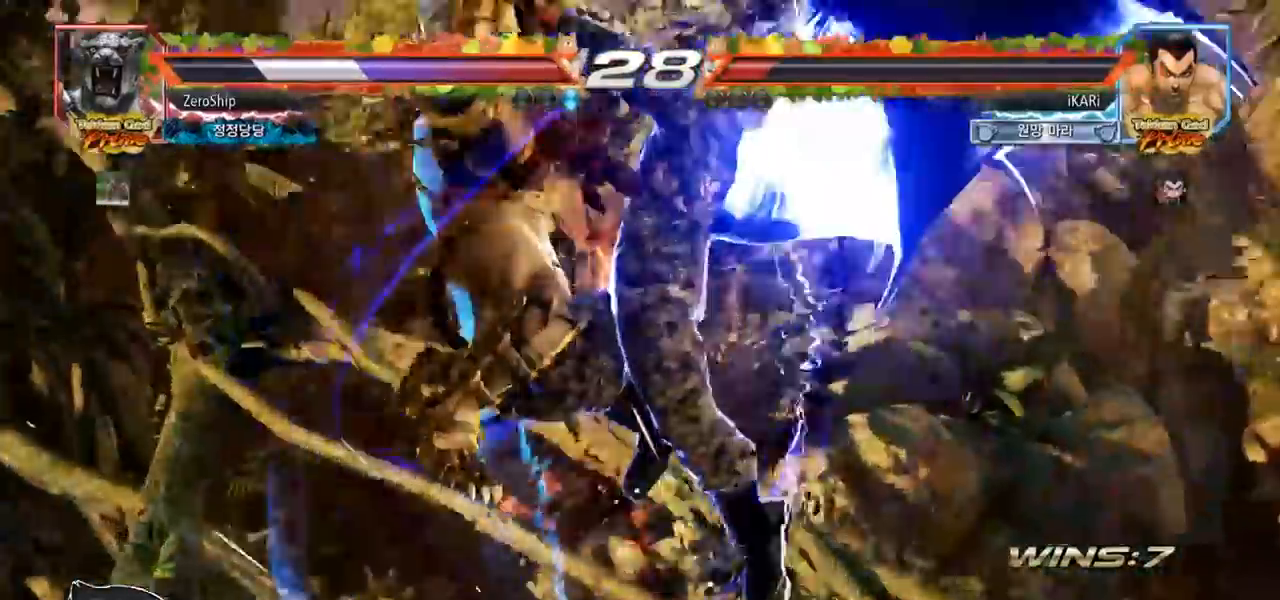
{"dt_ms": 500, "buttons": [], "left_stick": "center", "events": []}
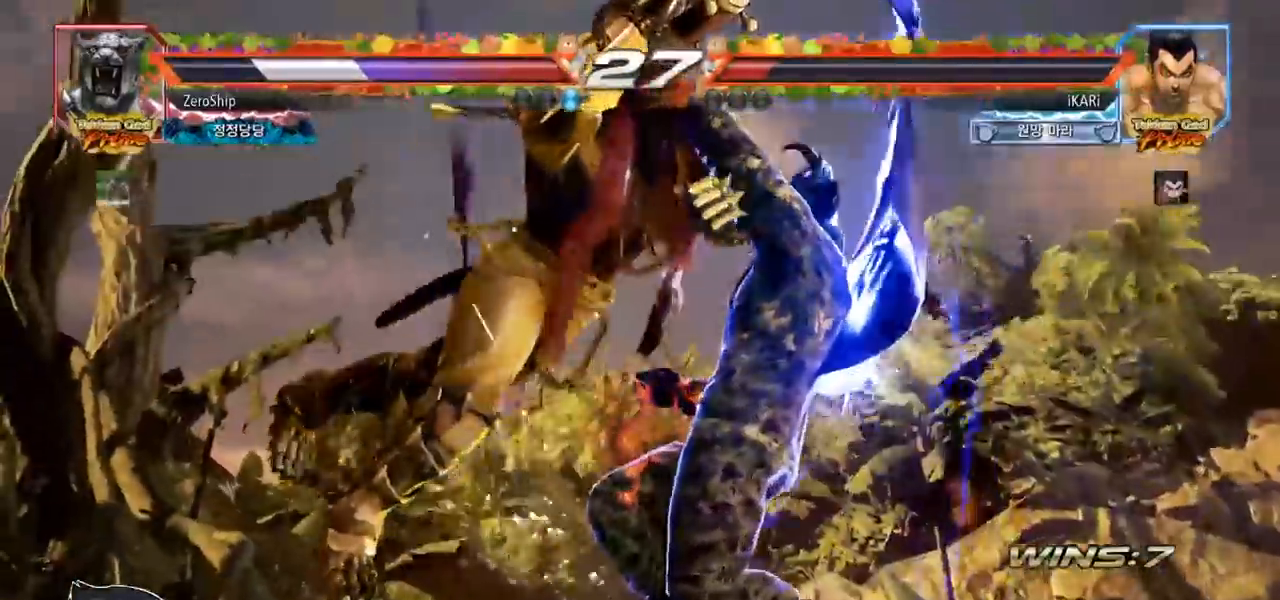
{"dt_ms": 500, "buttons": ["SQUARE", "TRIANGLE"], "left_stick": "center", "events": [[417, "SQUARE", "down"], [417, "TRIANGLE", "down"]]}
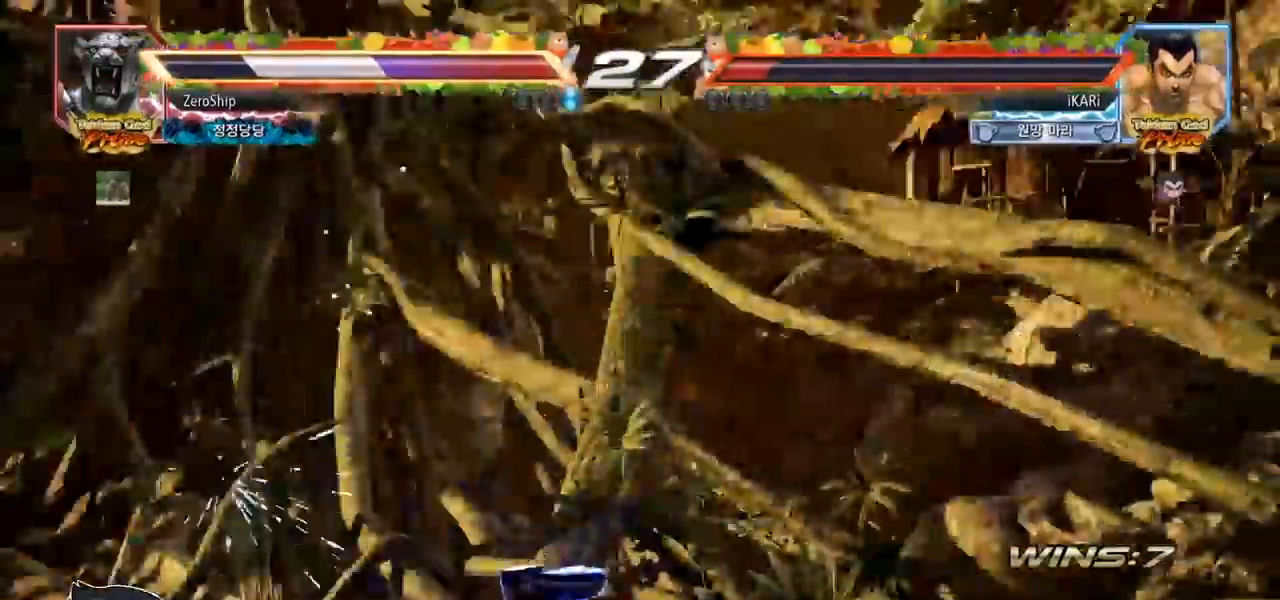
{"dt_ms": 500, "buttons": [], "left_stick": "center", "events": [[17, "SQUARE", "up"], [17, "TRIANGLE", "up"], [83, "TRIANGLE", "down"], [100, "SQUARE", "down"], [150, "left_stick", "down"], [200, "SQUARE", "up"], [217, "TRIANGLE", "up"], [250, "left_stick", "center"]]}
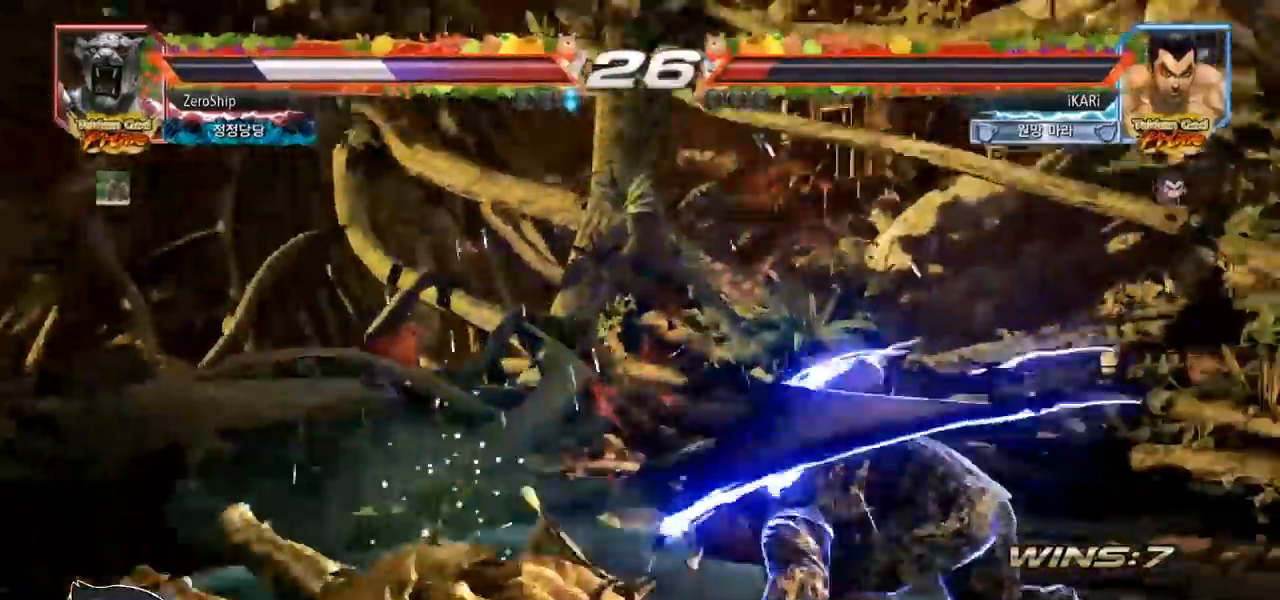
{"dt_ms": 500, "buttons": [], "left_stick": "center", "events": [[333, "left_stick", "left"], [483, "left_stick", "center"]]}